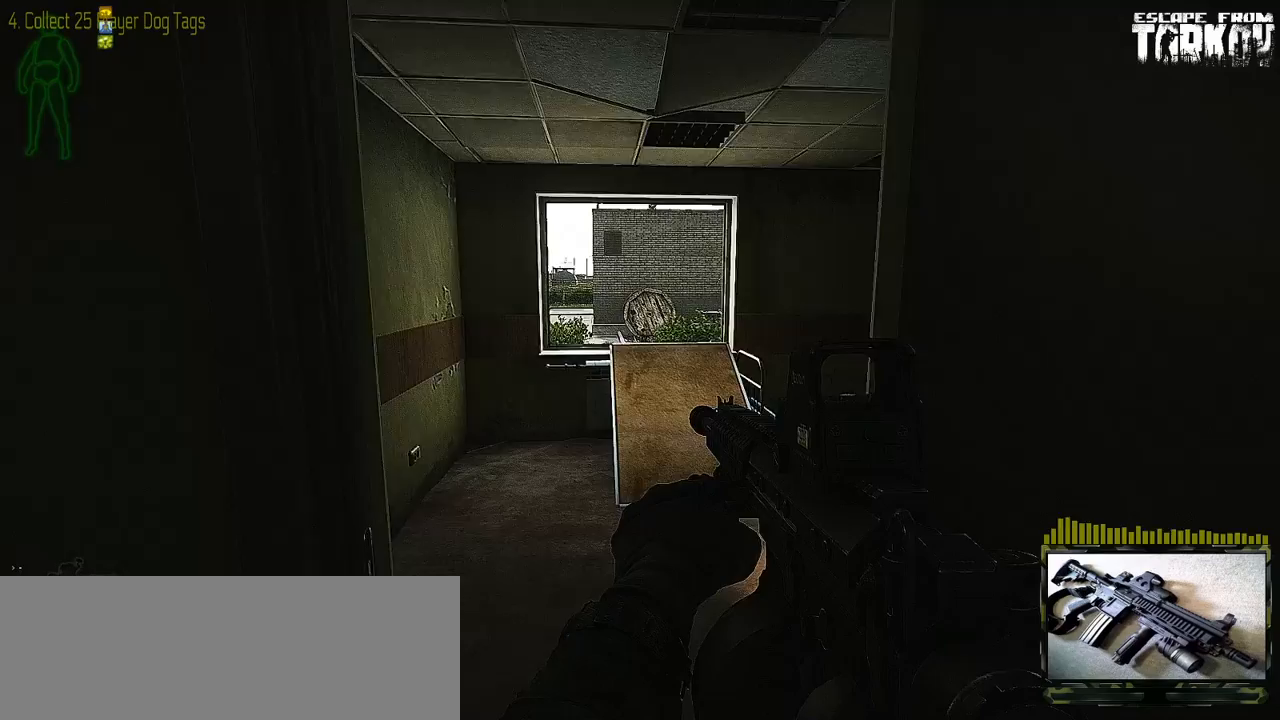
Gameplay with keyboard and mouse; each line is a JSON object with the keys and mouse buttons held at the frame after it. "events" lists presses ("down") and releases ("up") of "0", "1", "2", "3", "4", "5", "6", "7", "8", "9", "a", "alt_l", "alt_r", "b", "c", "caps_lock", "ctrl_l", "ctrl_r", "d", "down", "e", "escape", "f1", "f10", "f11", "f12", "f2", "f3", "f4", "f5", "f6", "f7", "f8", "f9", "g", "h", "i", "j", "k", "l", "left", "m", "n", "o", "p", "q", "r", "return", "right", "s", "shift_l", "shift_r", "space", "super", "t", "tab", "tilde", "u", "up", "v", "w", "x", "y", "z" and "mouse_wheel" between this image and that frame as [ms after this image, input, new state], when the widget could be followed in between. "mouse_wheel" = the "wheel" button of the "mouse" list. No other keys are recorded. "wheel" means that the mouse wheel is clicked or scrolled. Mouse movement is not recorded. Not read: f.
{"keys": ["w"], "mouse": [], "events": [[200, "p", "down"], [350, "p", "up"]]}
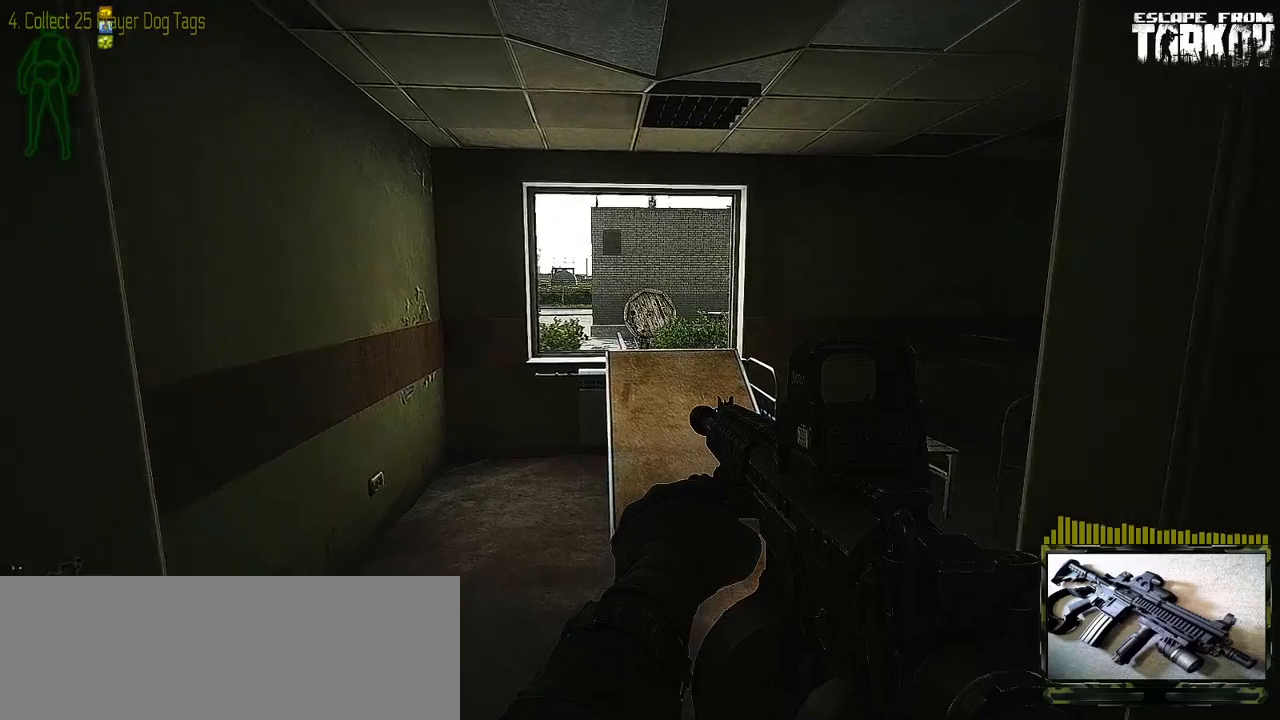
{"keys": ["w"], "mouse": [], "events": []}
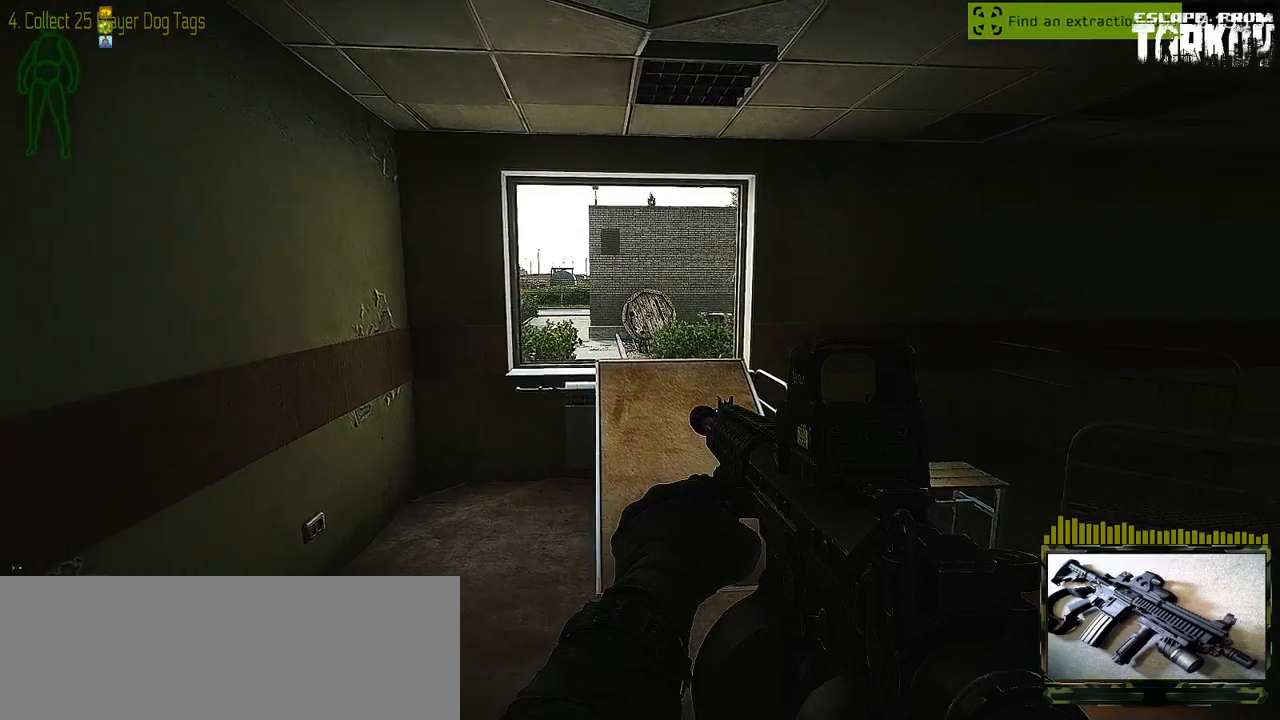
{"keys": ["w"], "mouse": [], "events": []}
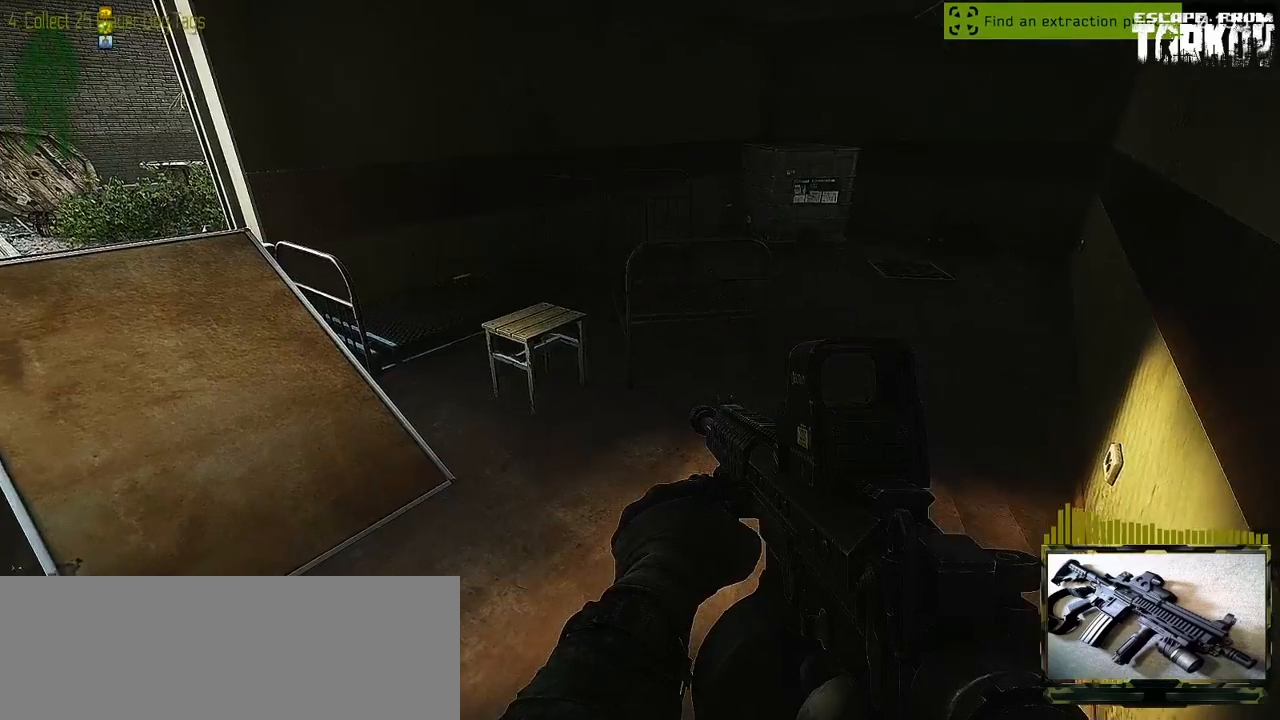
{"keys": ["w"], "mouse": [], "events": []}
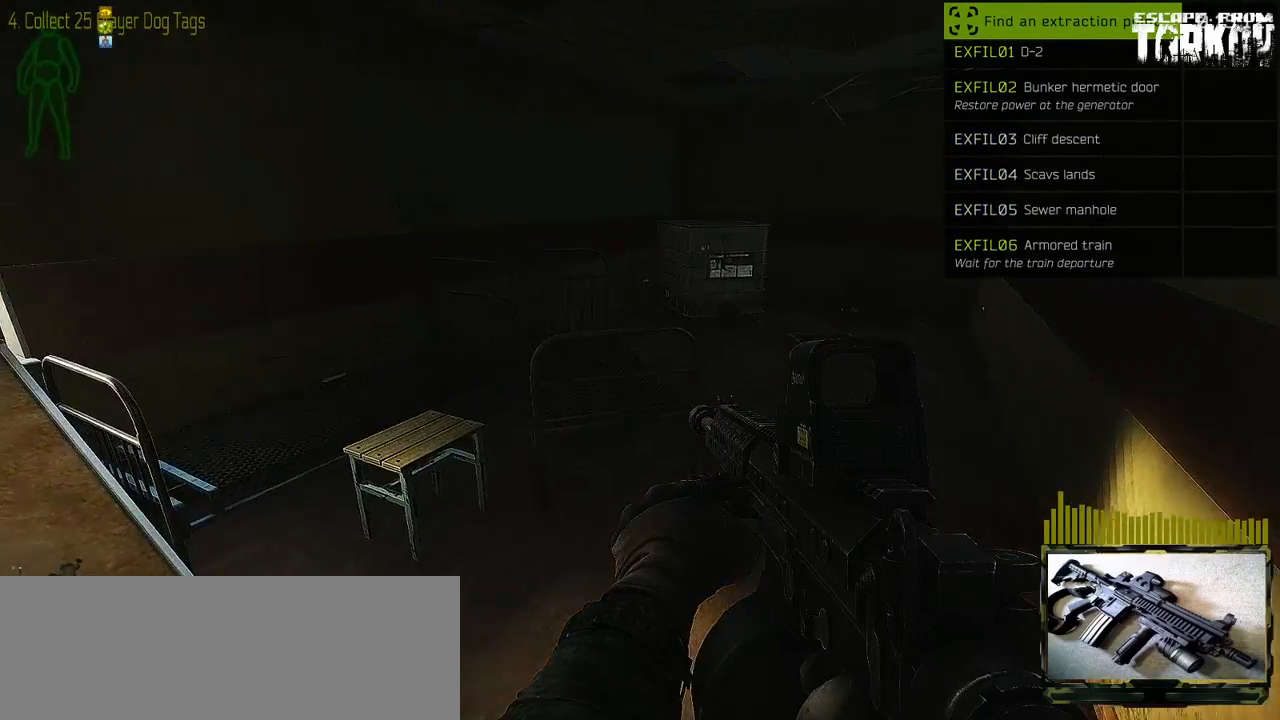
{"keys": ["d"], "mouse": [], "events": [[50, "d", "down"], [250, "w", "up"]]}
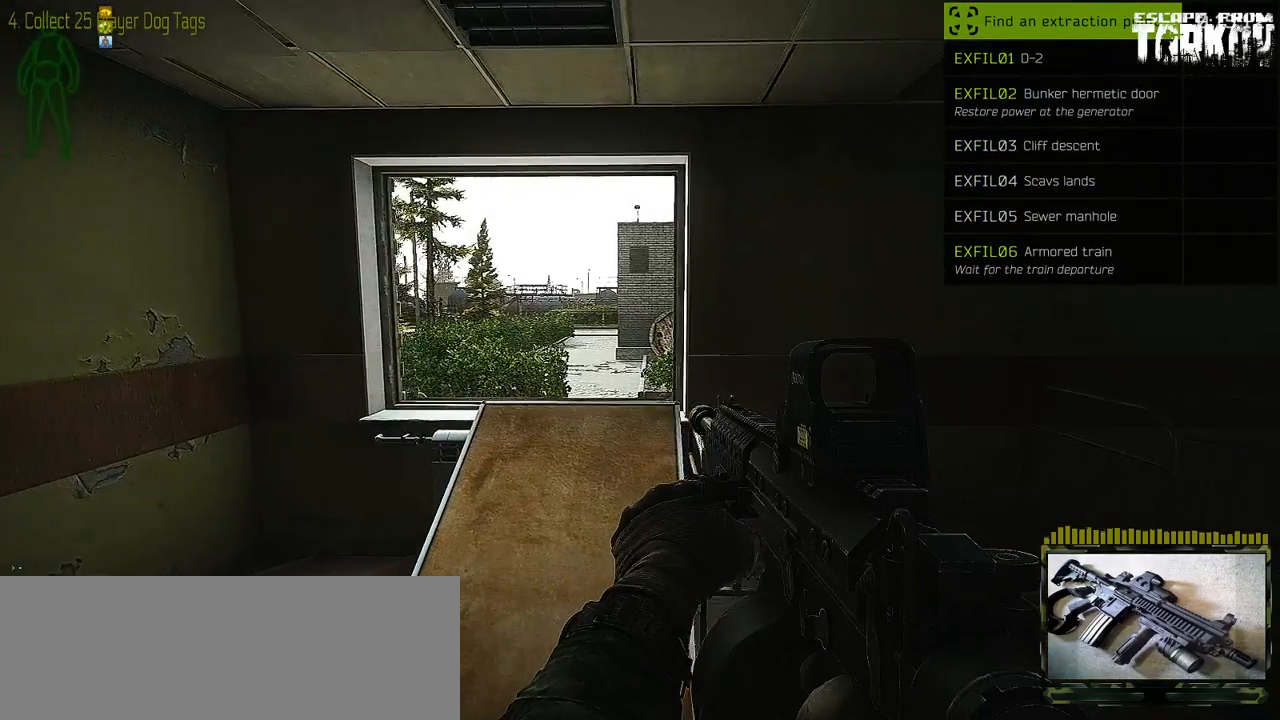
{"keys": ["d"], "mouse": [], "events": []}
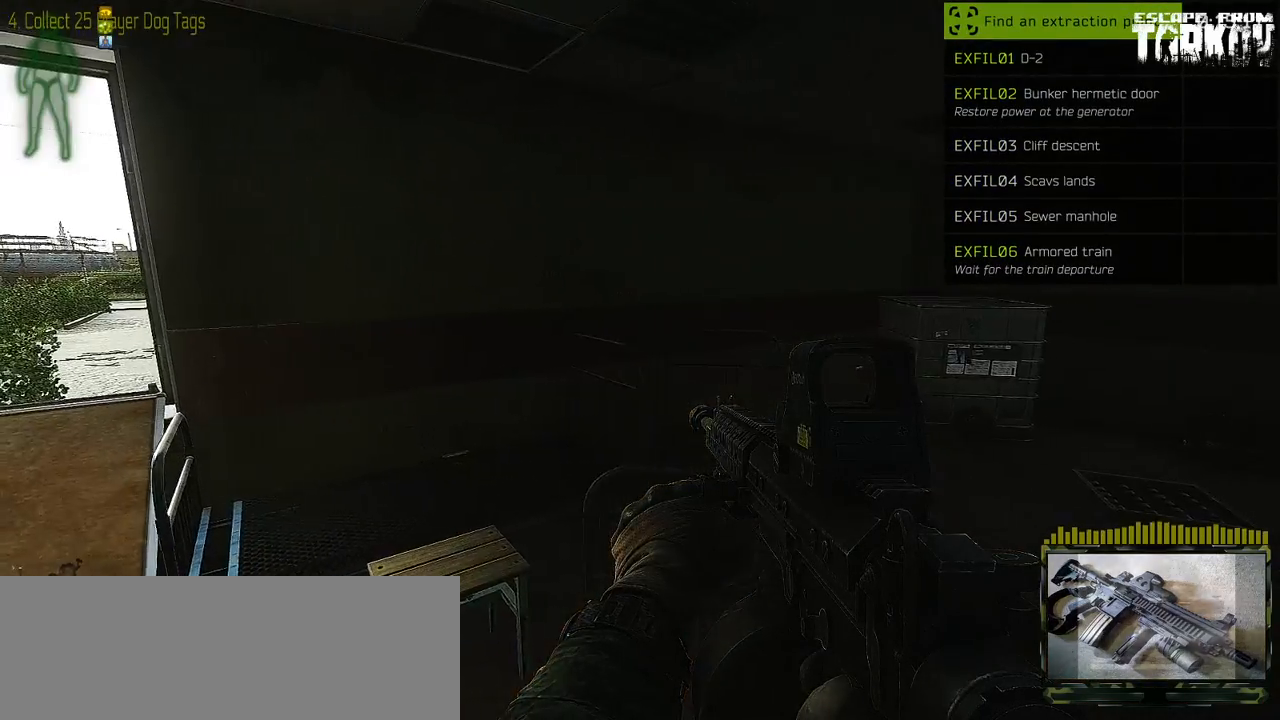
{"keys": [], "mouse": [], "events": [[450, "d", "up"]]}
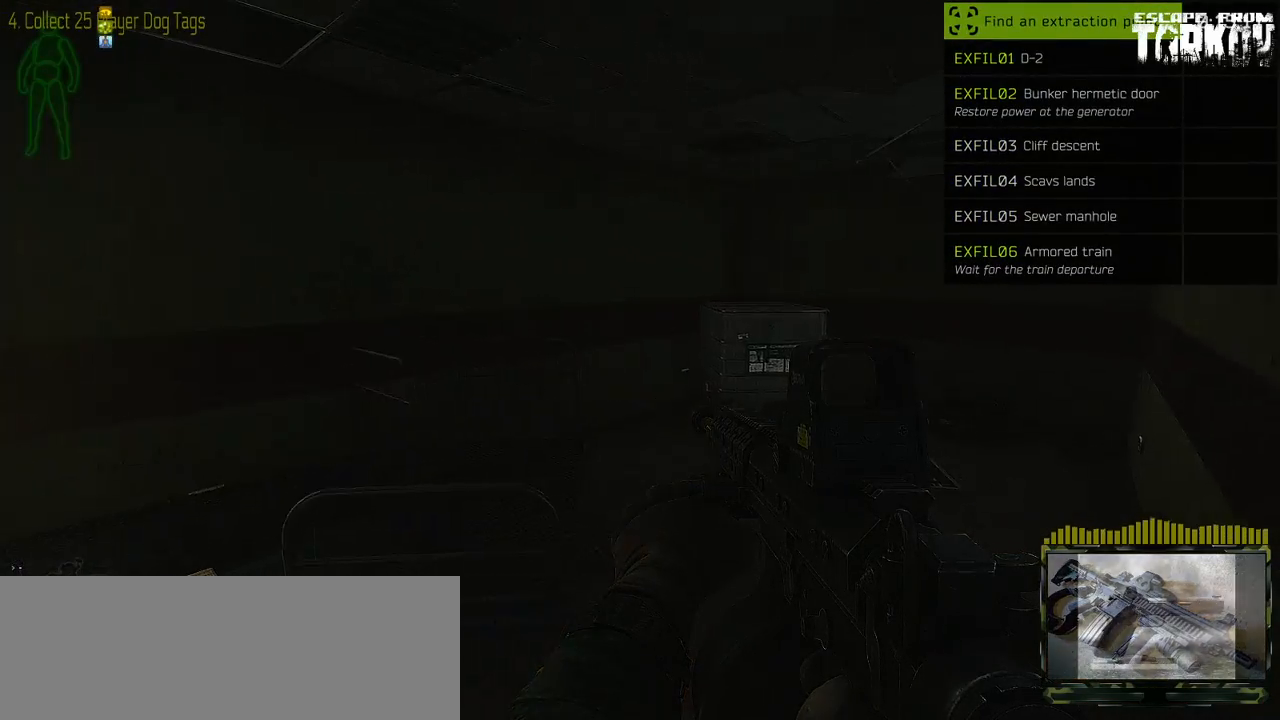
{"keys": [], "mouse": [], "events": []}
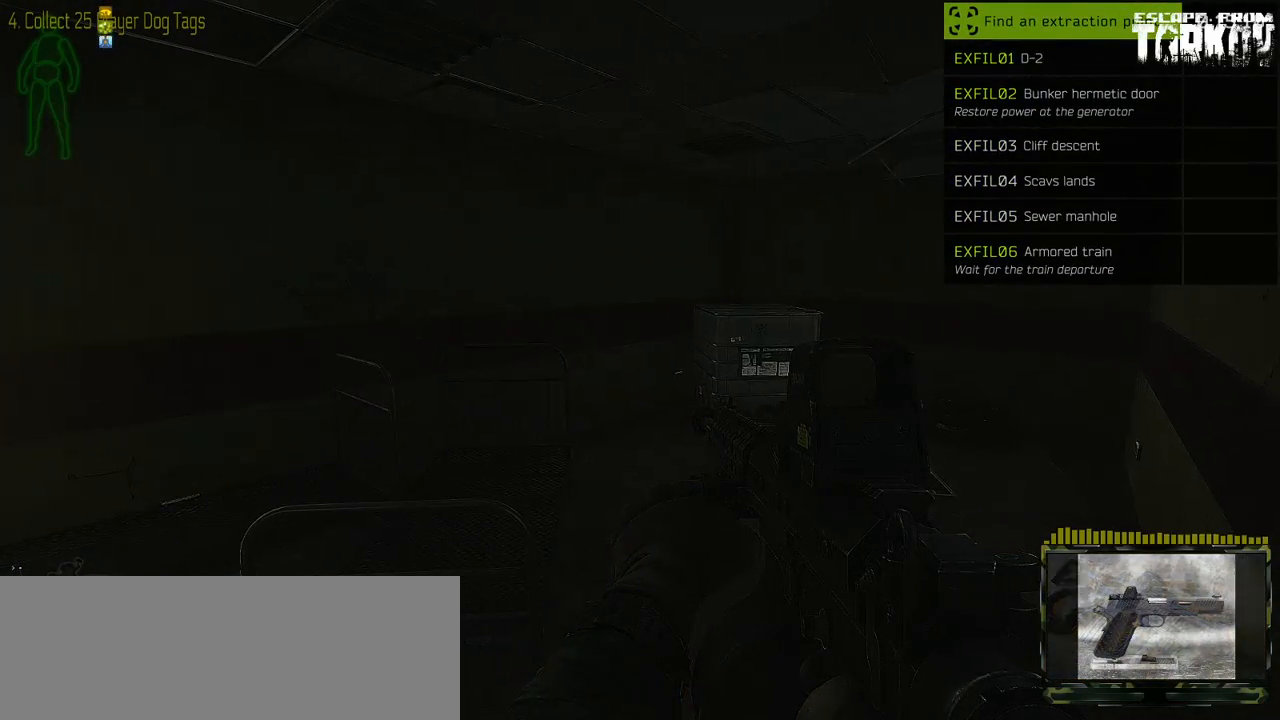
{"keys": [], "mouse": [], "events": []}
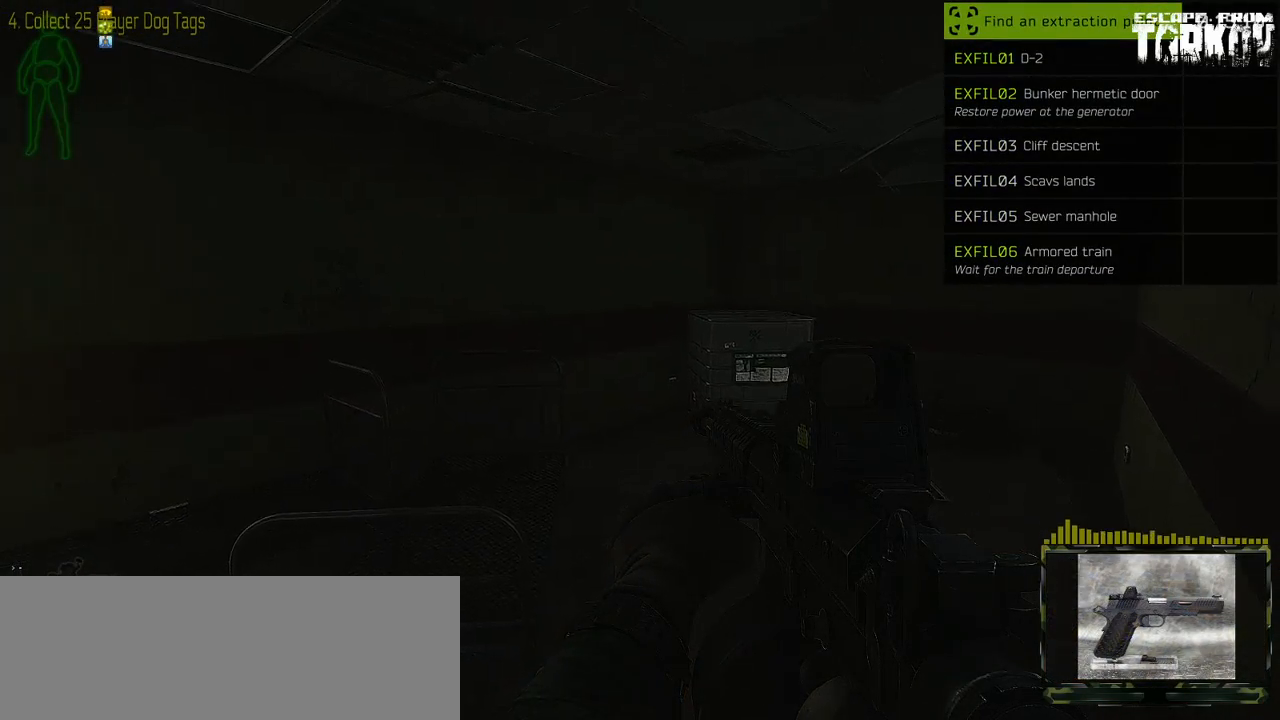
{"keys": [], "mouse": [], "events": []}
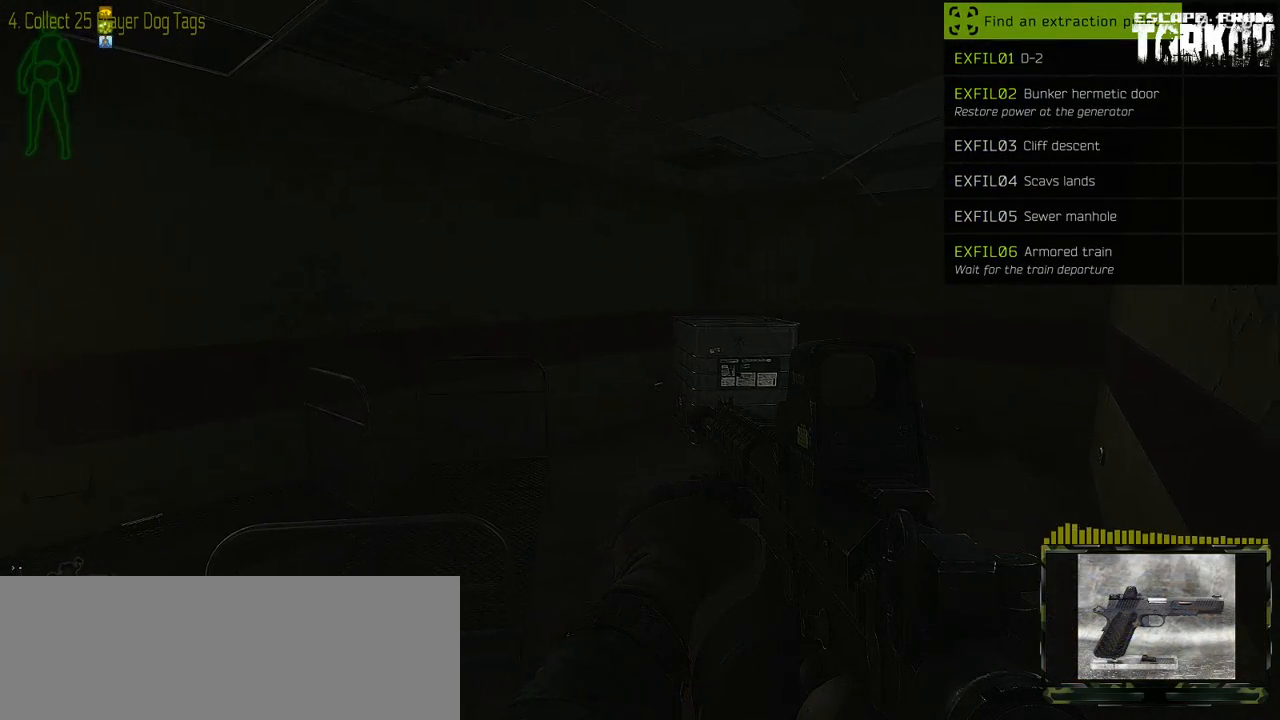
{"keys": [], "mouse": [], "events": []}
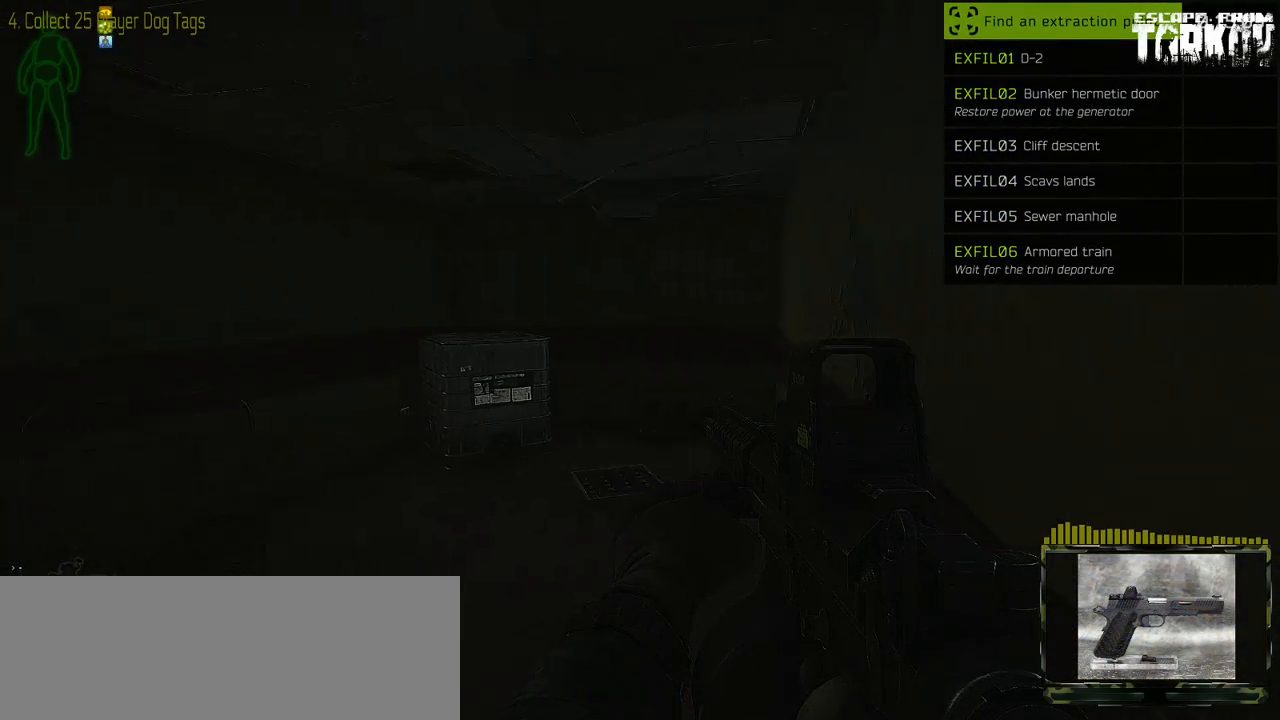
{"keys": [], "mouse": [], "events": []}
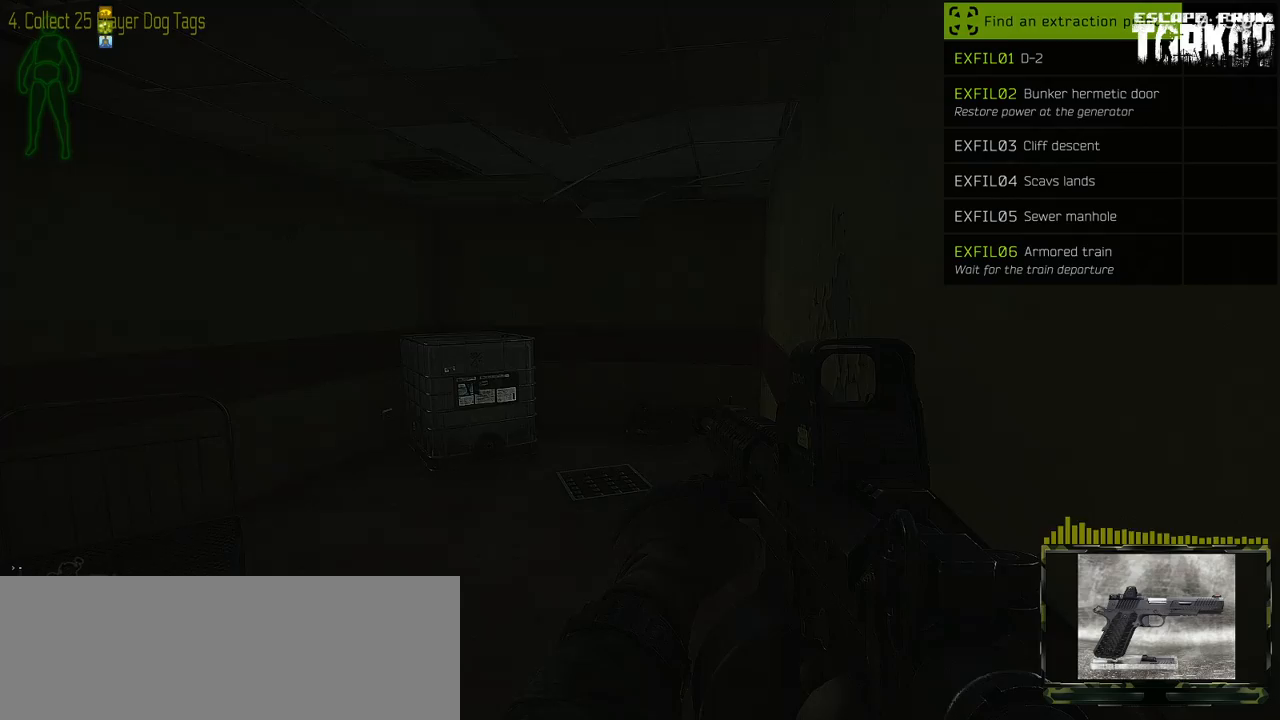
{"keys": [], "mouse": [], "events": []}
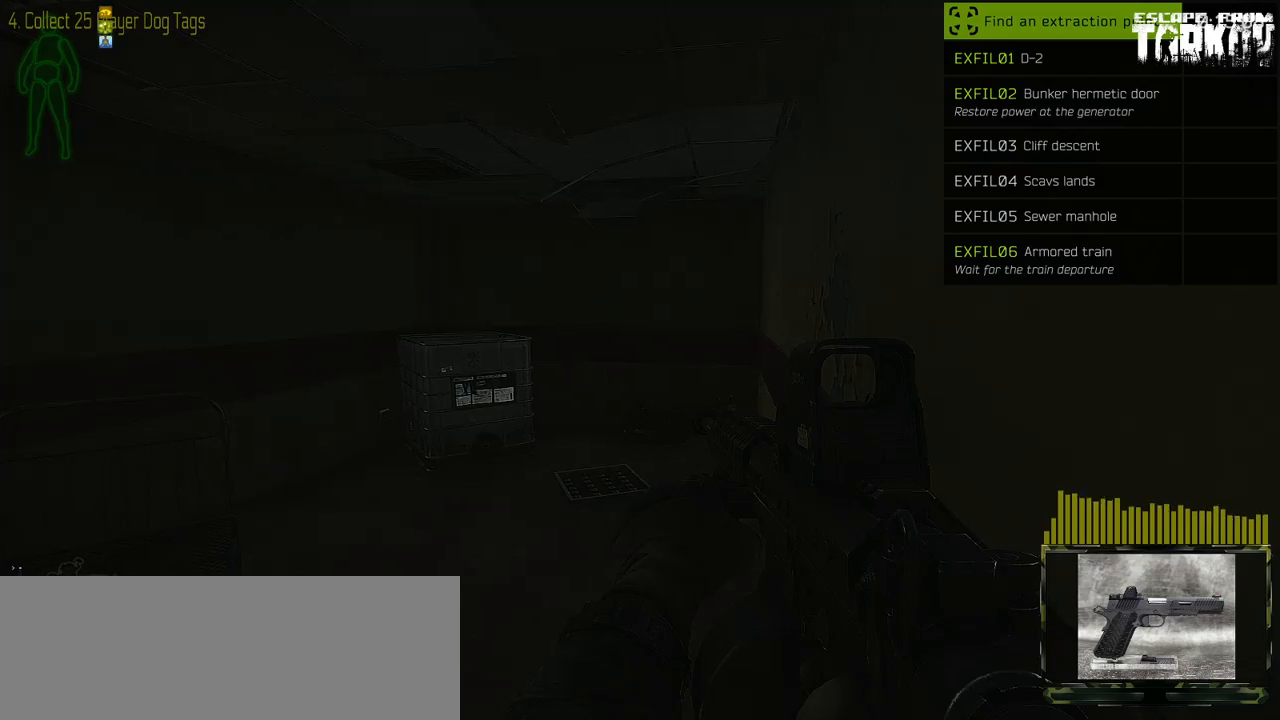
{"keys": [], "mouse": [], "events": []}
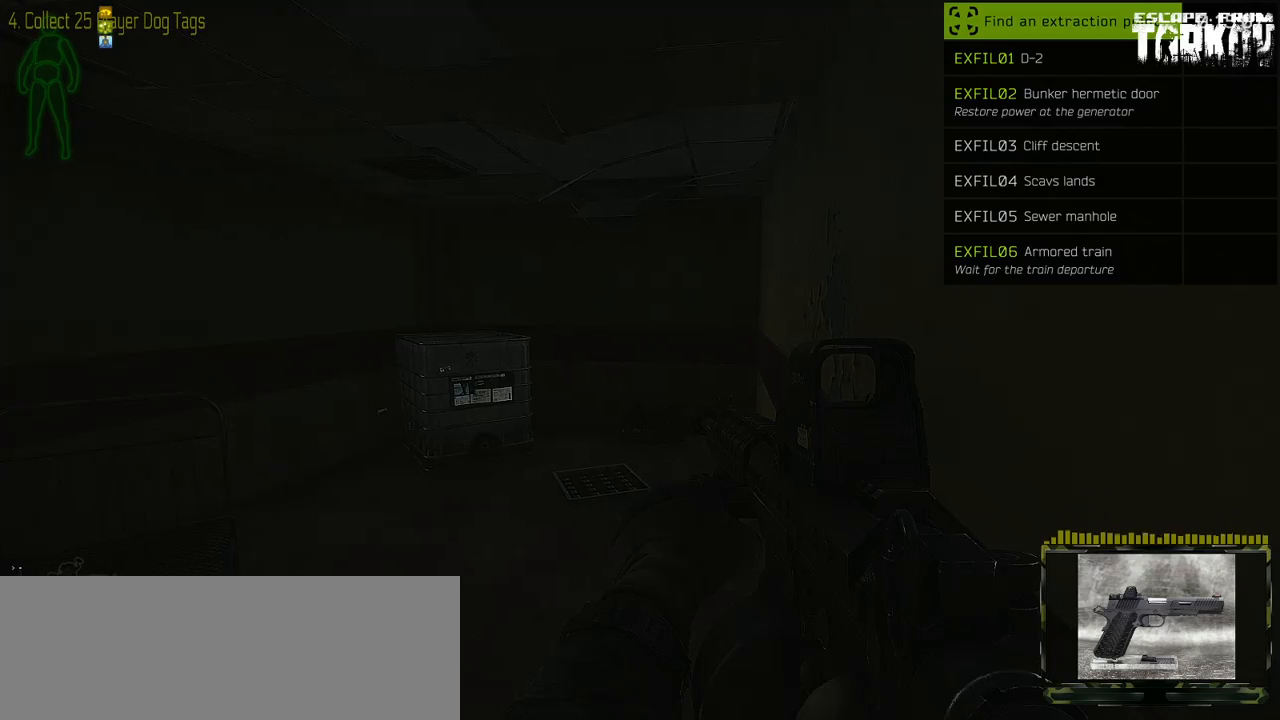
{"keys": [], "mouse": [], "events": []}
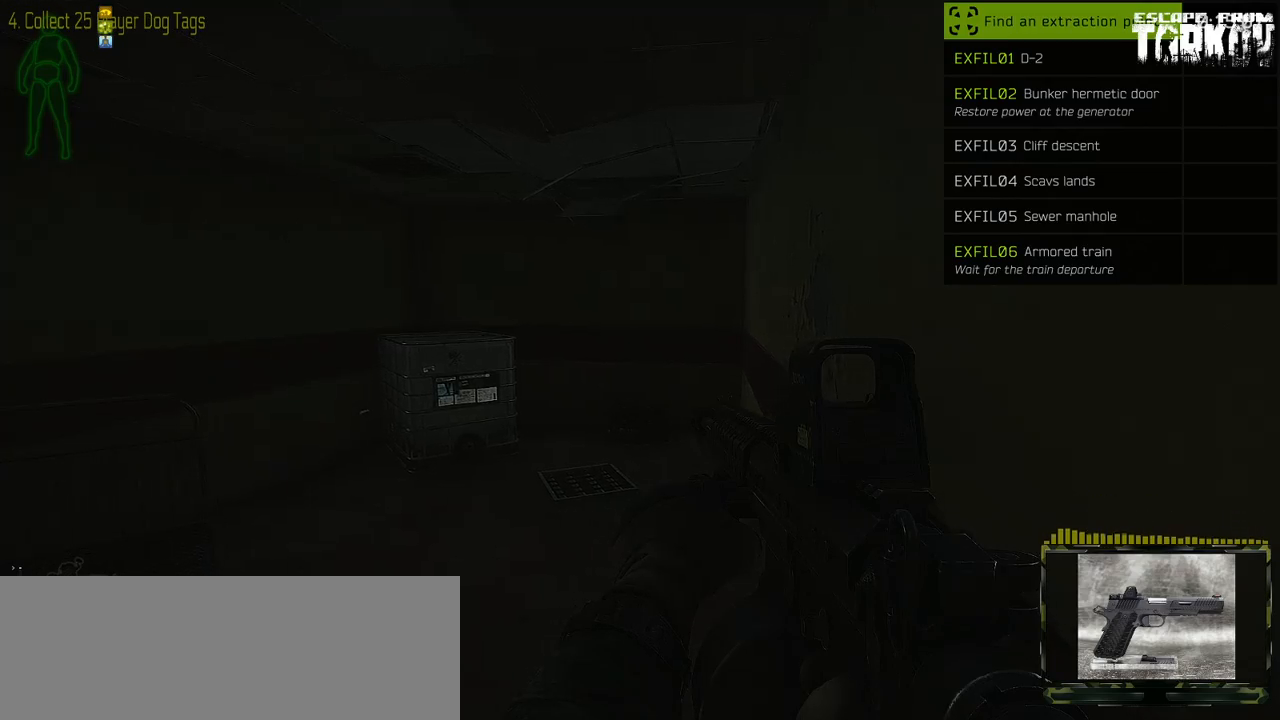
{"keys": ["d"], "mouse": [], "events": [[300, "d", "down"]]}
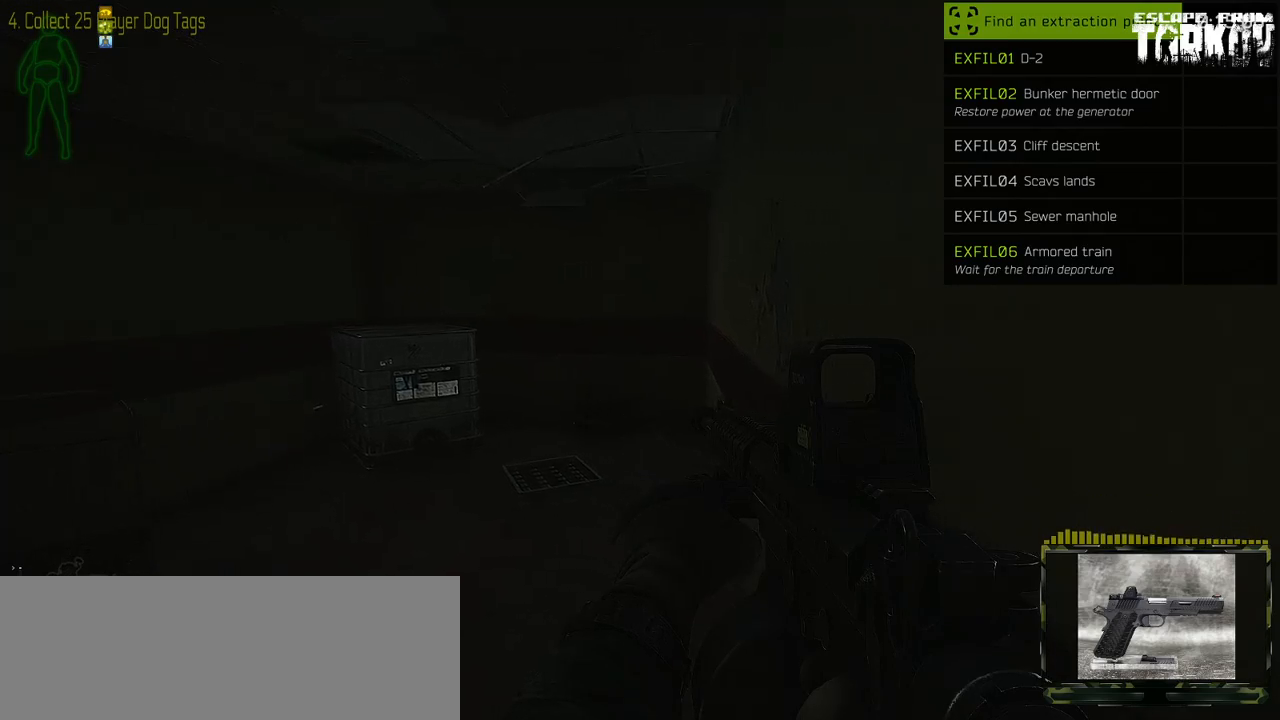
{"keys": ["d"], "mouse": [], "events": []}
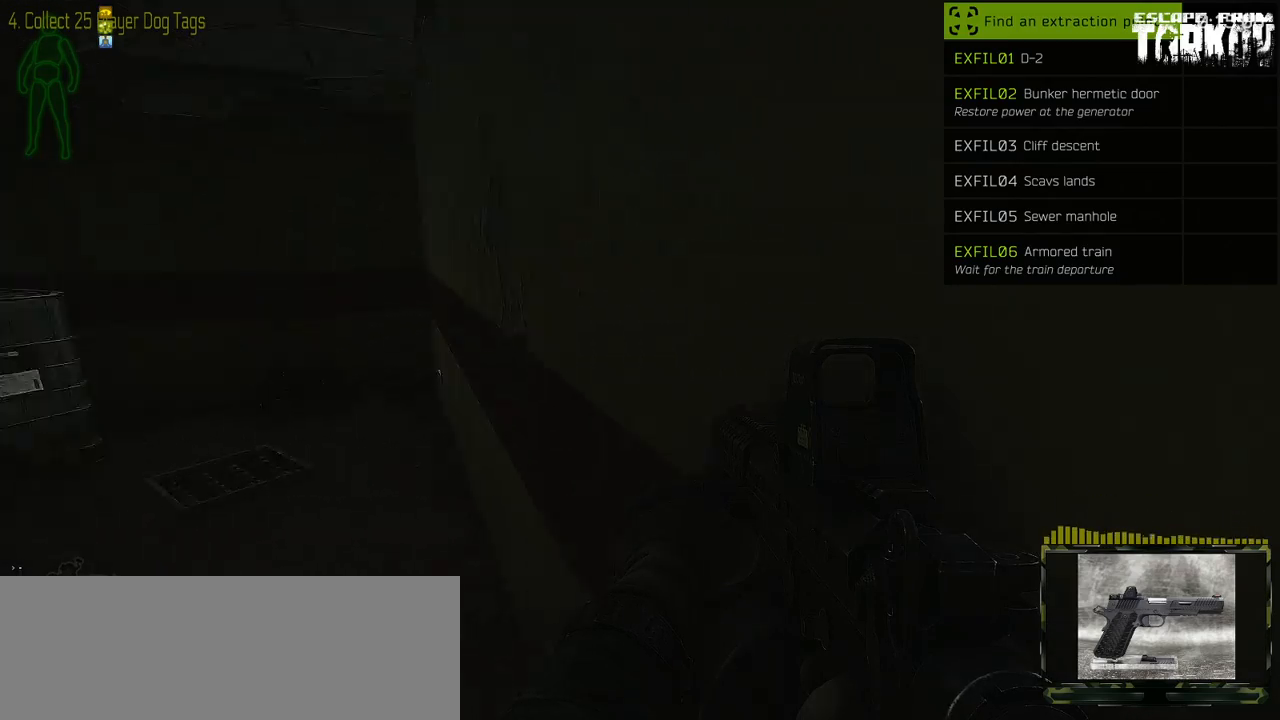
{"keys": ["d"], "mouse": [], "events": []}